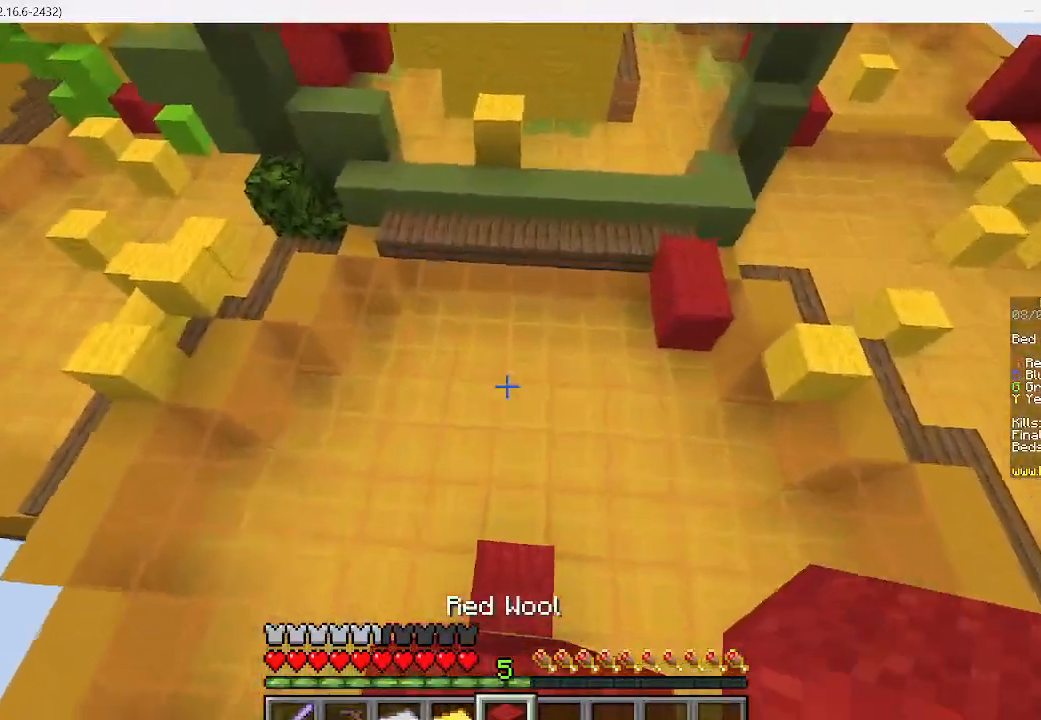
Gameplay with keyboard and mouse; each line is a JSON object with the keys and mouse buttons held at the frame after it. "events" lists presses ("down") and releases ("up") of "a", "d", "s", "w", "mouse_left" and "mouse_right" between this image and that frame as [ms after this image, input, new state], when the widget could be followed in between. "mouse_left", "mouse_right" = the "left", "right" buttons of the "mouse" list. No other keys are recorded. Fast repeated clicks can show as one long hold. Mouse movement is not recorded.
{"keys": ["a"], "mouse": [], "events": [[156, "w", "down"], [200, "d", "down"], [400, "d", "up"], [400, "w", "up"], [489, "a", "down"]]}
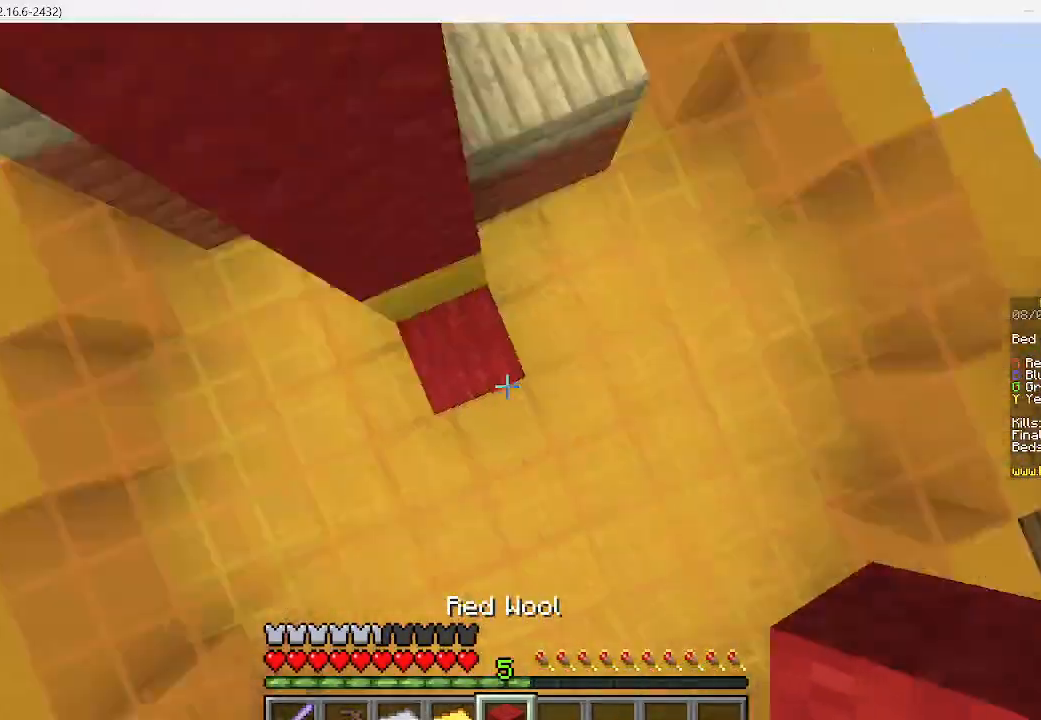
{"keys": [], "mouse": [], "events": [[200, "mouse_right", "down"], [378, "a", "up"], [378, "mouse_right", "up"]]}
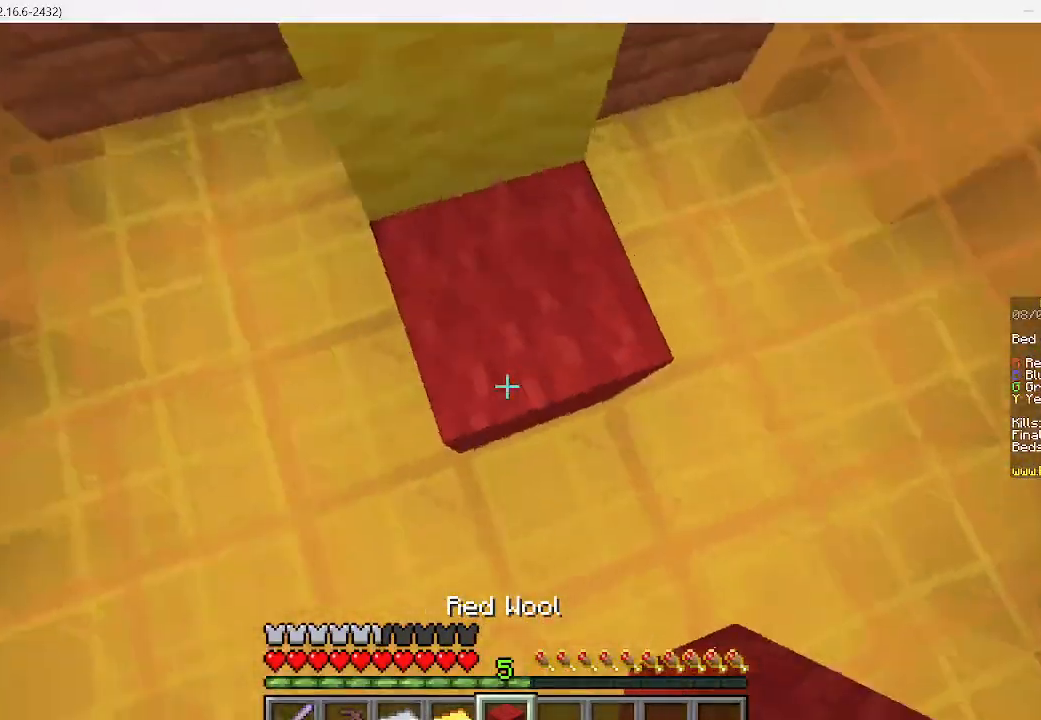
{"keys": ["w"], "mouse": []}
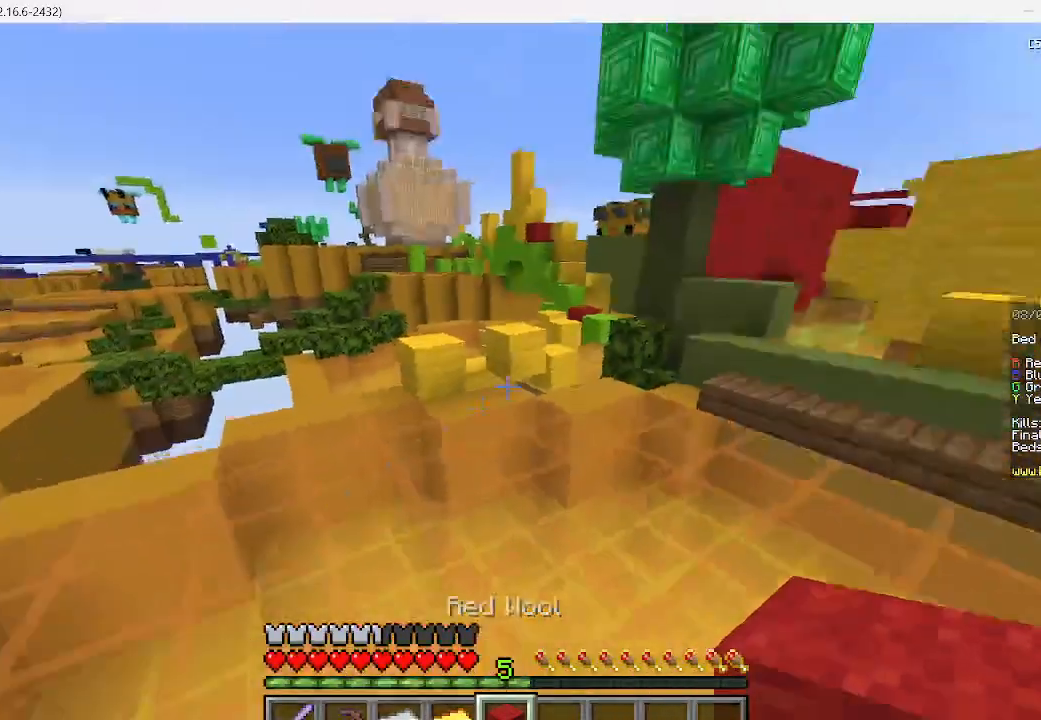
{"keys": ["w"], "mouse": [], "events": []}
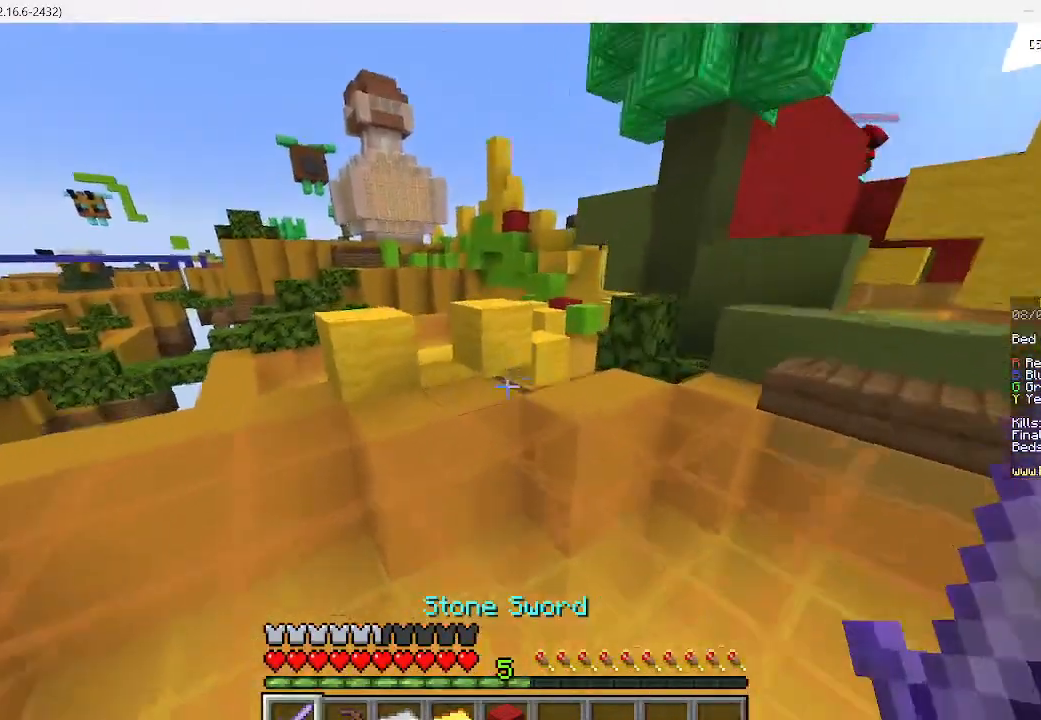
{"keys": ["d", "w"], "mouse": [], "events": [[511, "d", "down"]]}
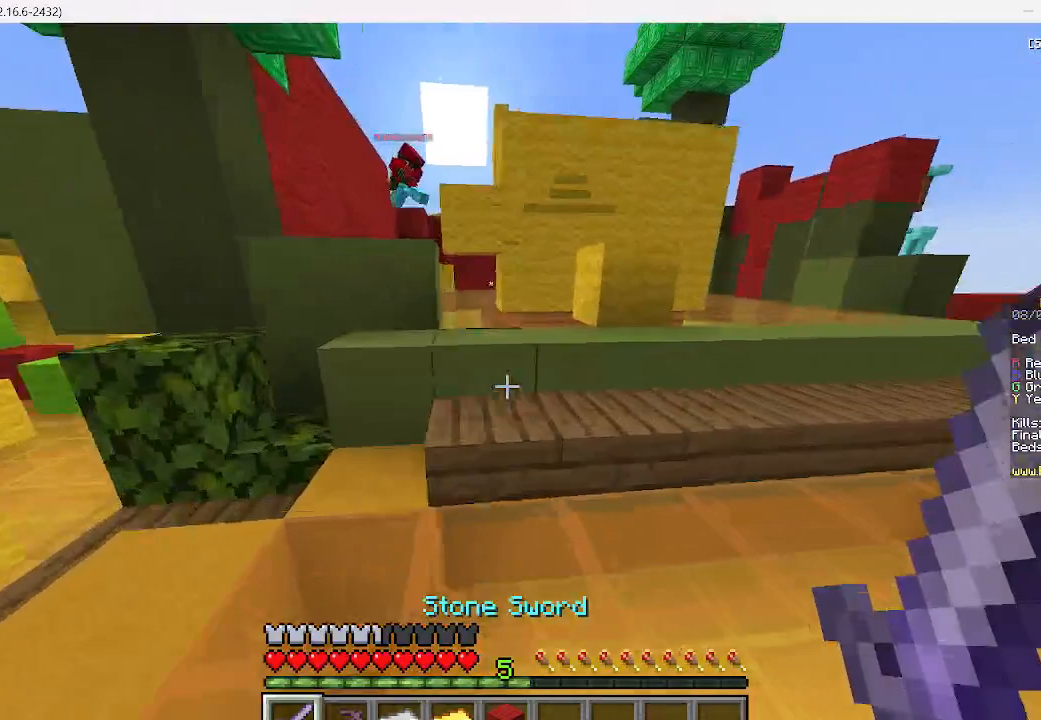
{"keys": ["w"], "mouse": [], "events": [[289, "d", "up"]]}
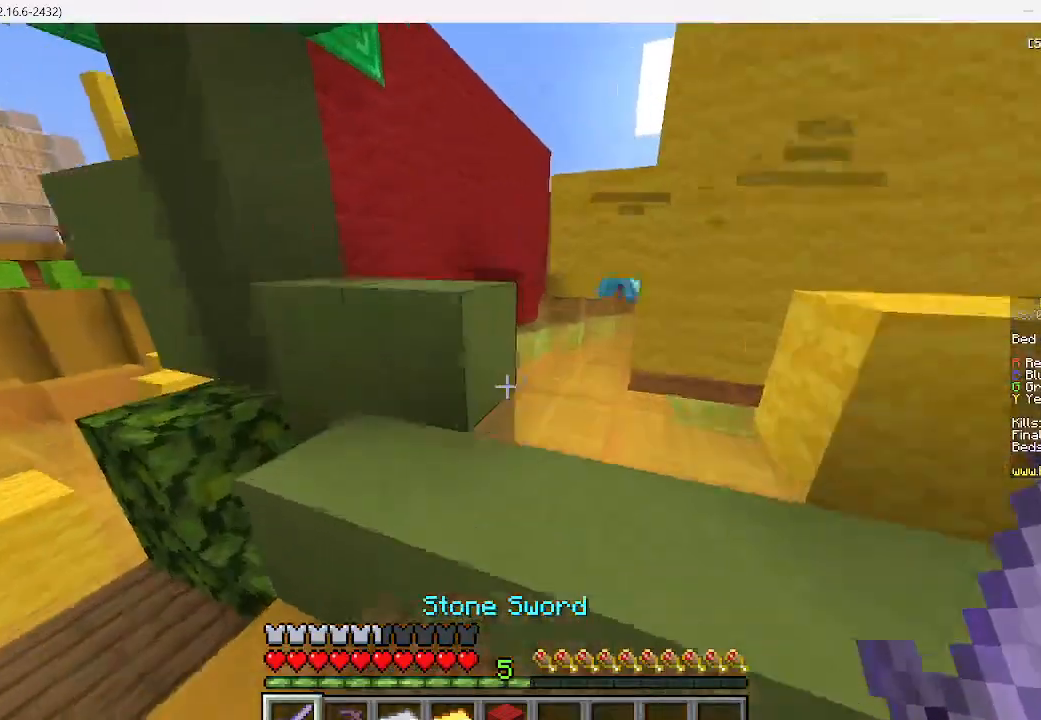
{"keys": ["w"], "mouse": [], "events": [[22, "a", "down"], [356, "a", "up"]]}
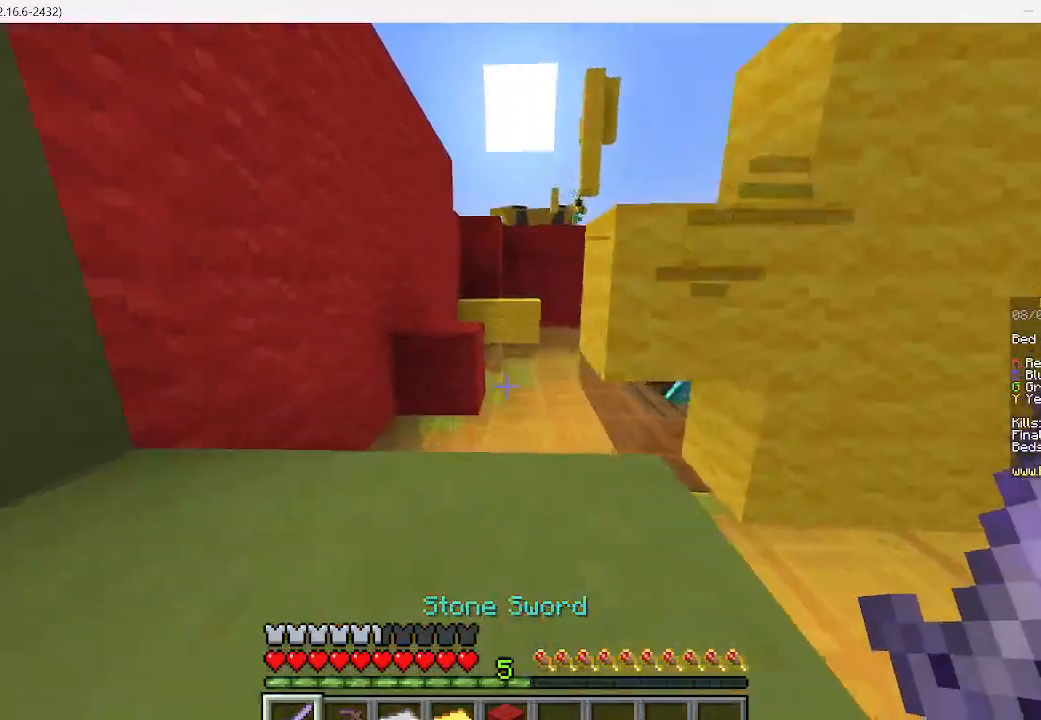
{"keys": [], "mouse": [], "events": [[400, "w", "up"]]}
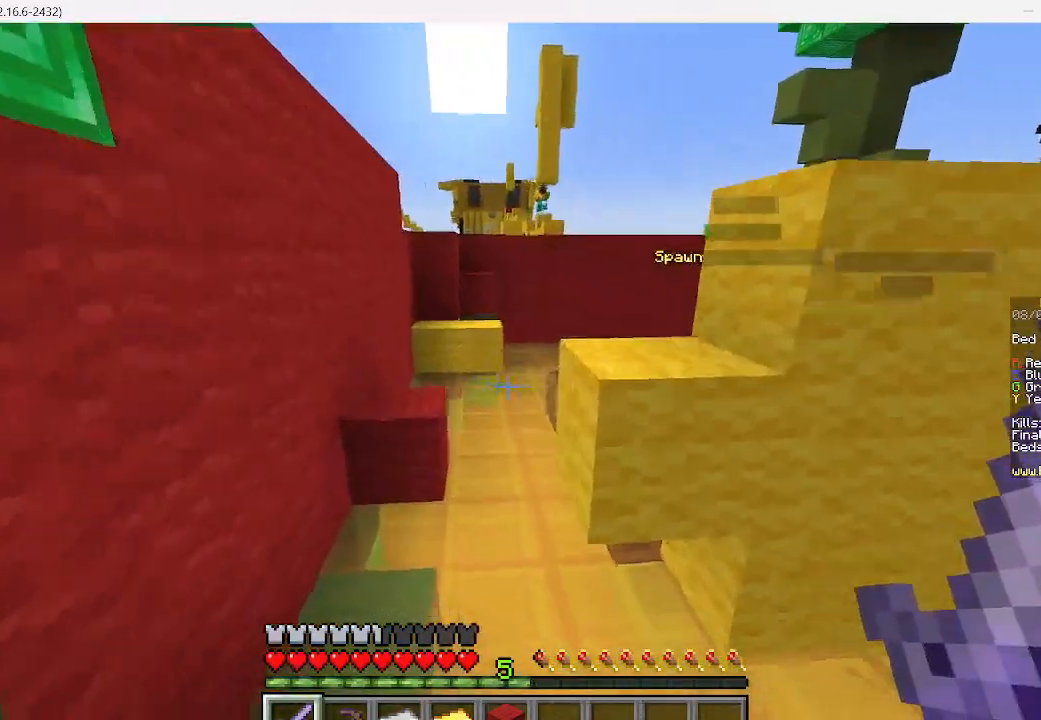
{"keys": ["w"], "mouse": [], "events": [[156, "w", "down"]]}
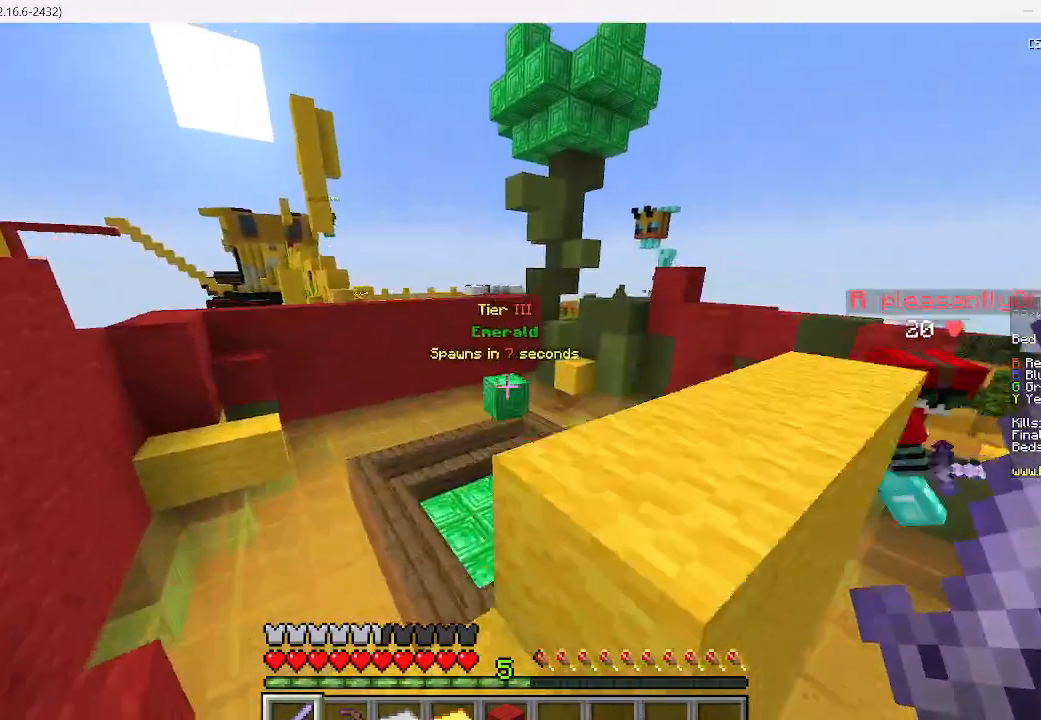
{"keys": ["w"], "mouse": [], "events": [[134, "w", "up"], [200, "d", "down"], [334, "w", "down"], [467, "d", "up"]]}
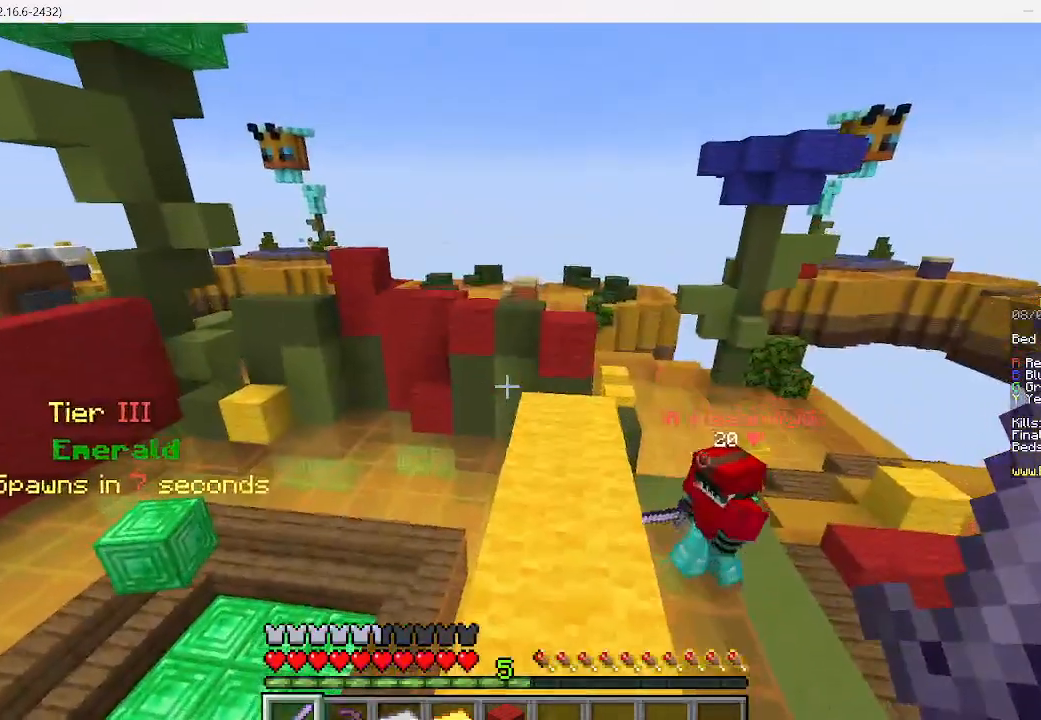
{"keys": [], "mouse": [], "events": [[222, "w", "up"]]}
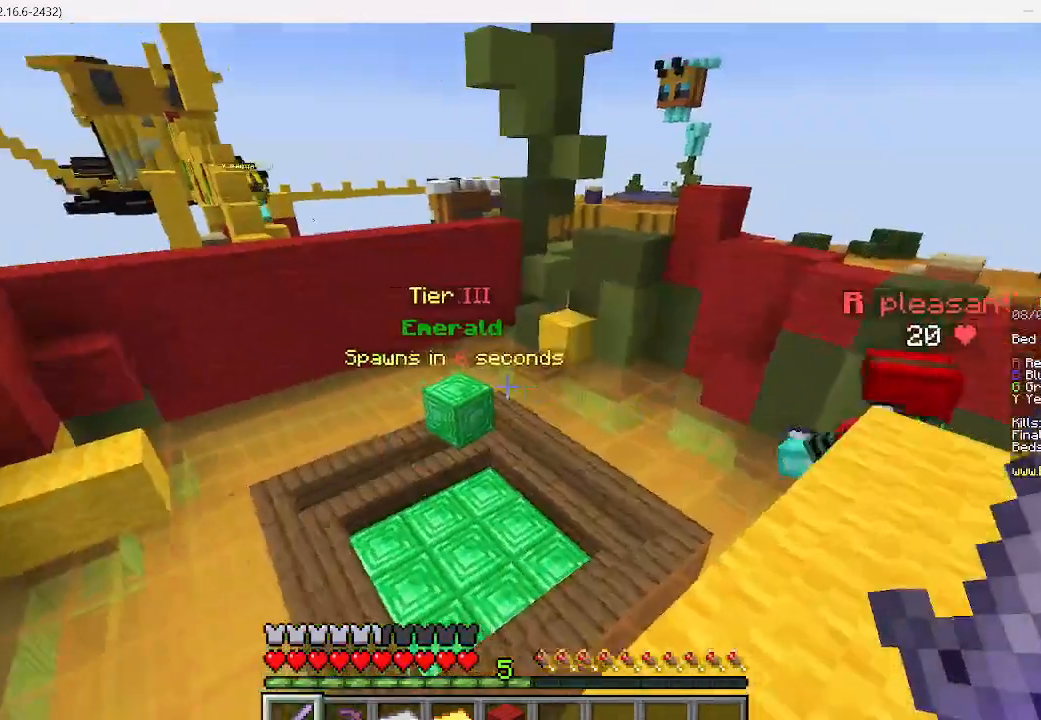
{"keys": [], "mouse": [], "events": [[45, "d", "down"], [289, "d", "up"]]}
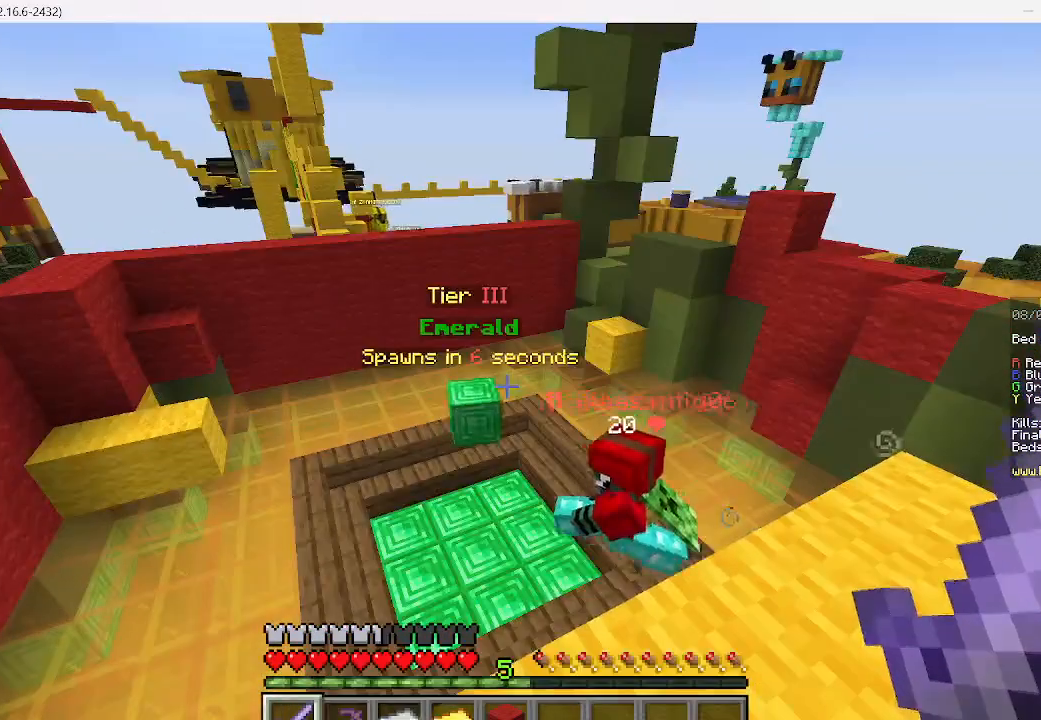
{"keys": [], "mouse": [], "events": []}
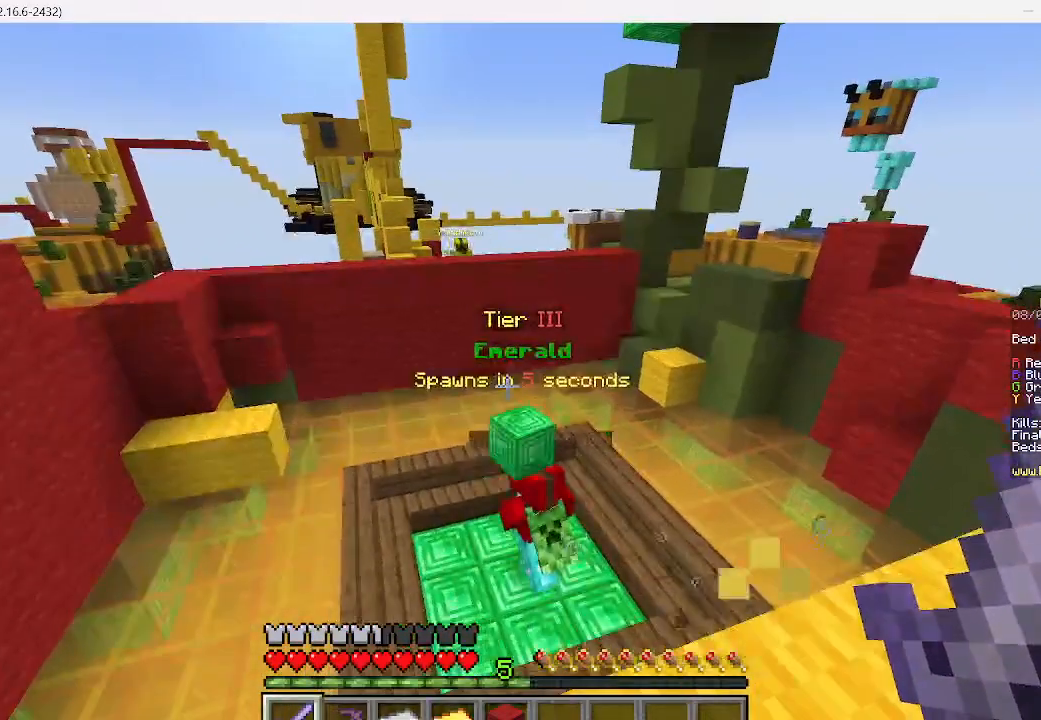
{"keys": [], "mouse": [], "events": []}
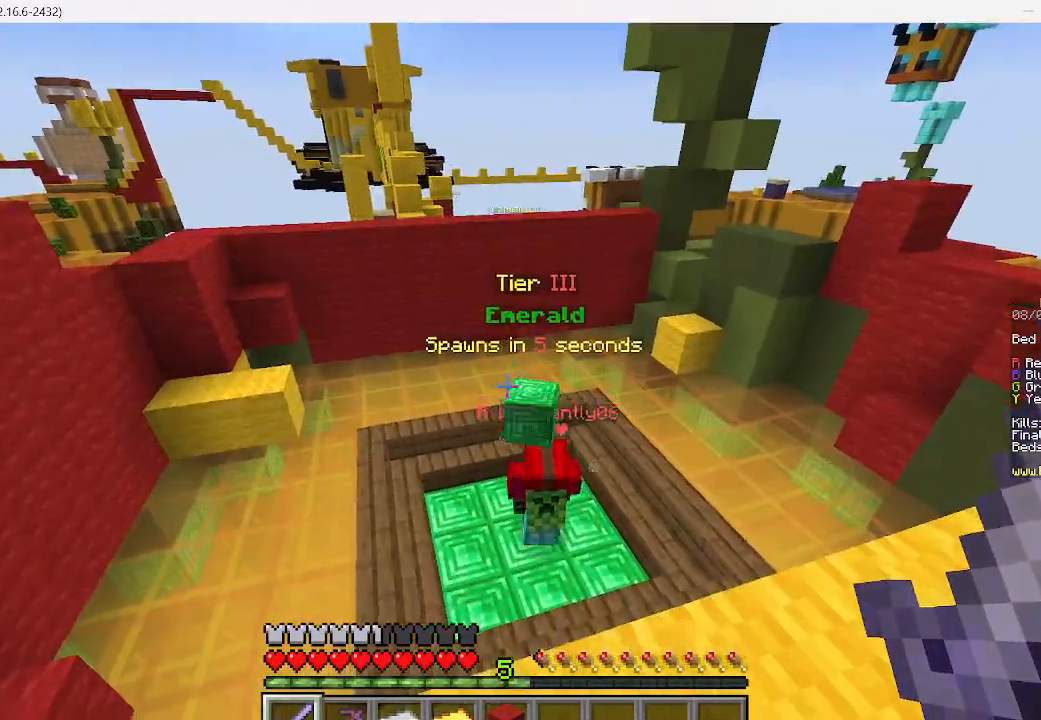
{"keys": [], "mouse": [], "events": []}
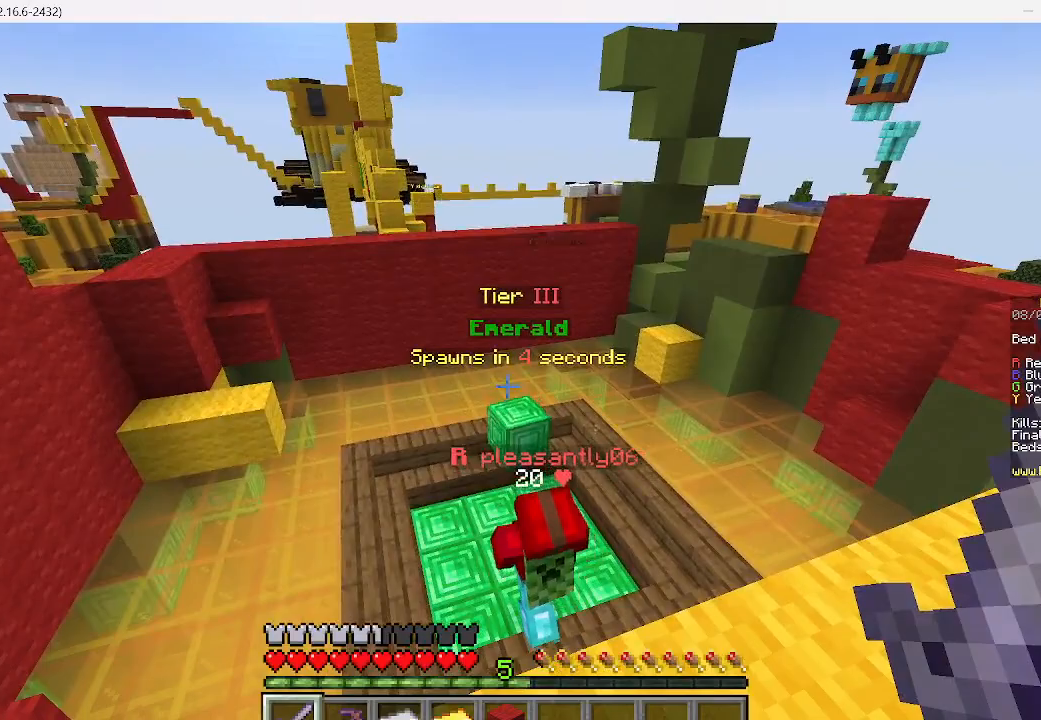
{"keys": [], "mouse": [], "events": []}
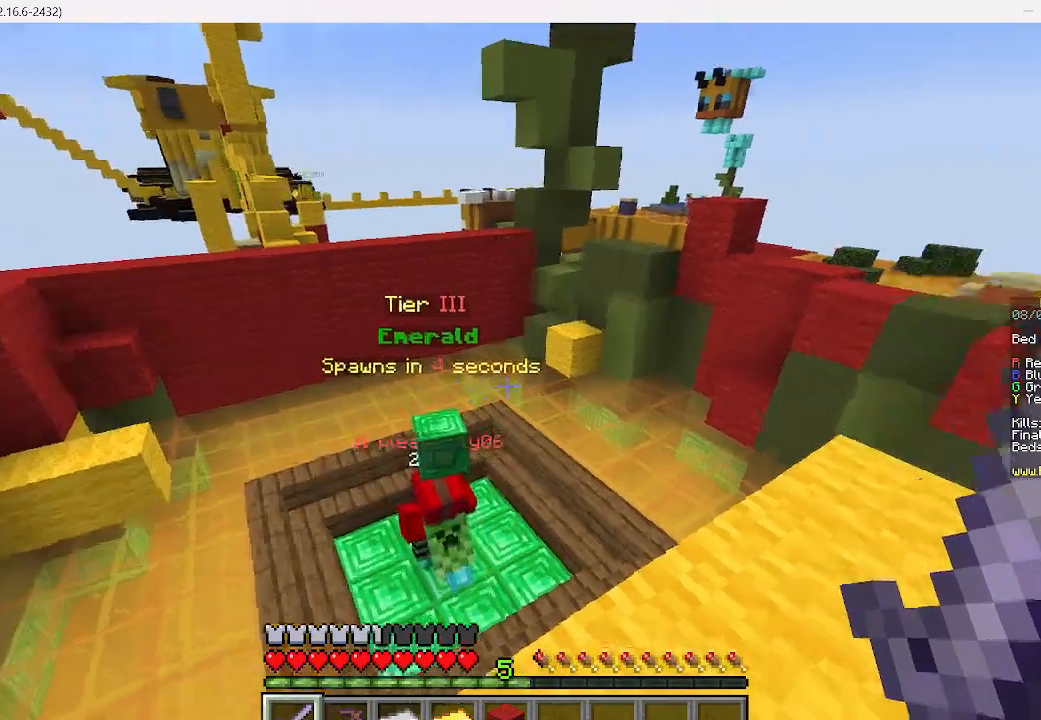
{"keys": ["d", "w"], "mouse": [], "events": [[178, "w", "down"], [356, "d", "down"]]}
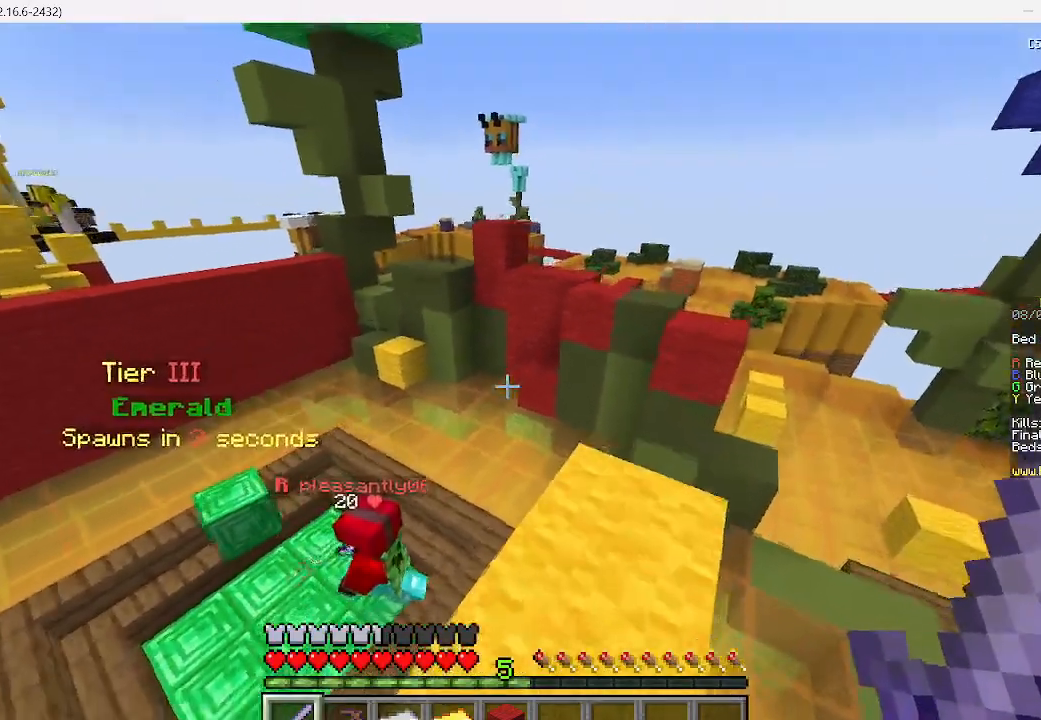
{"keys": ["w"], "mouse": [], "events": [[245, "d", "up"]]}
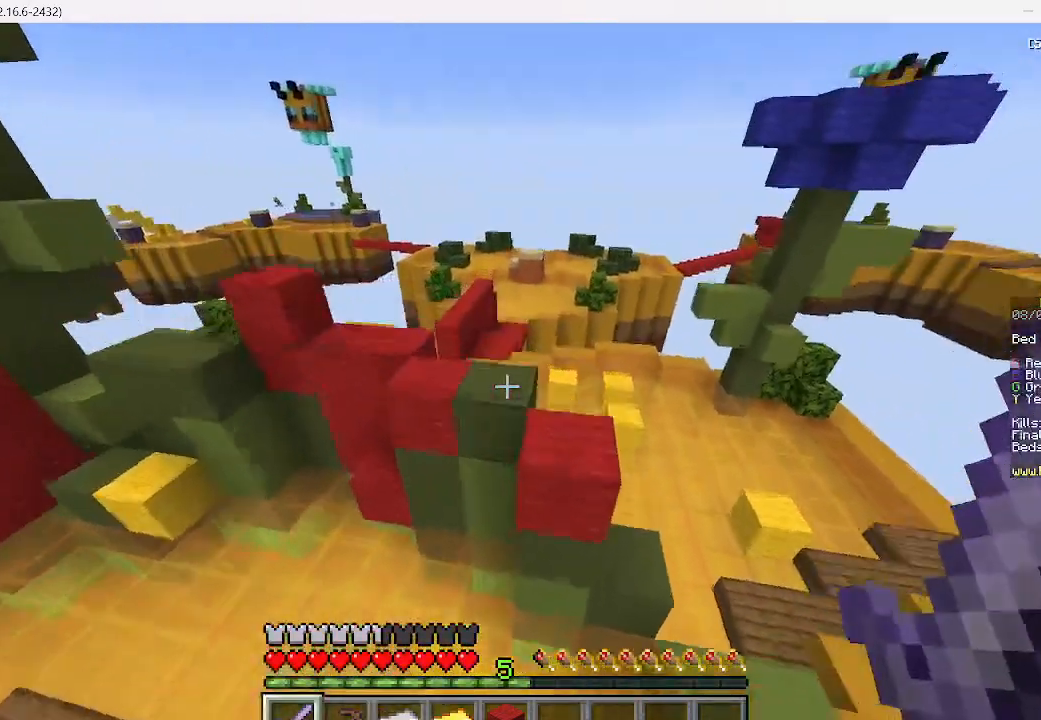
{"keys": ["d", "w"], "mouse": [], "events": [[89, "d", "down"]]}
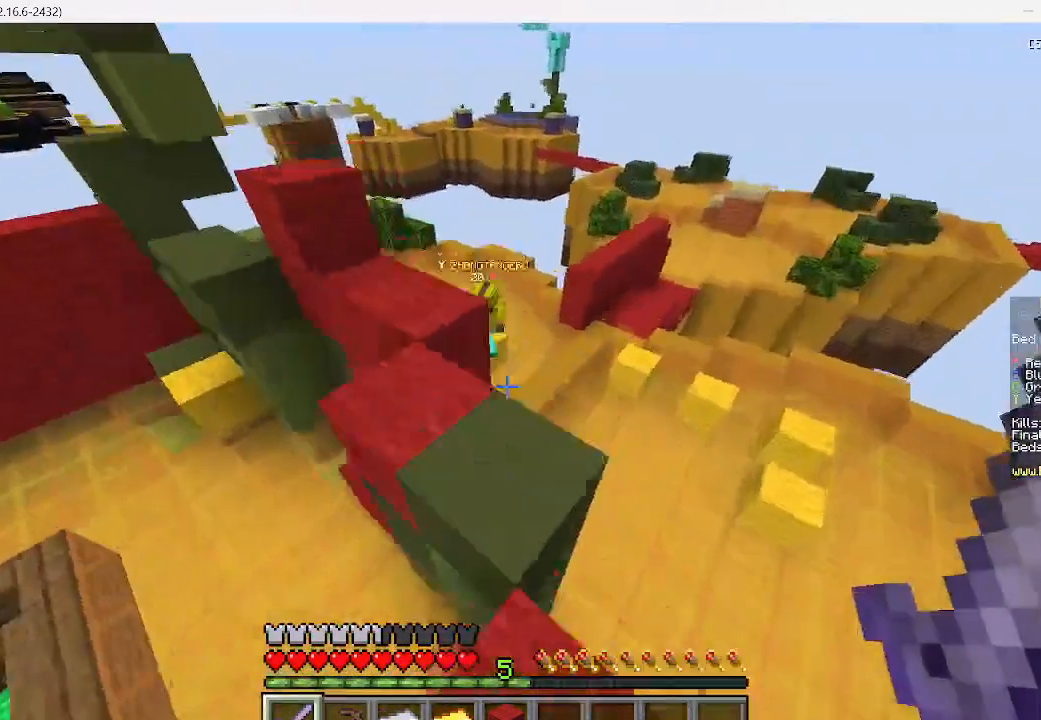
{"keys": ["d", "w"], "mouse": [], "events": [[45, "d", "up"], [289, "d", "down"]]}
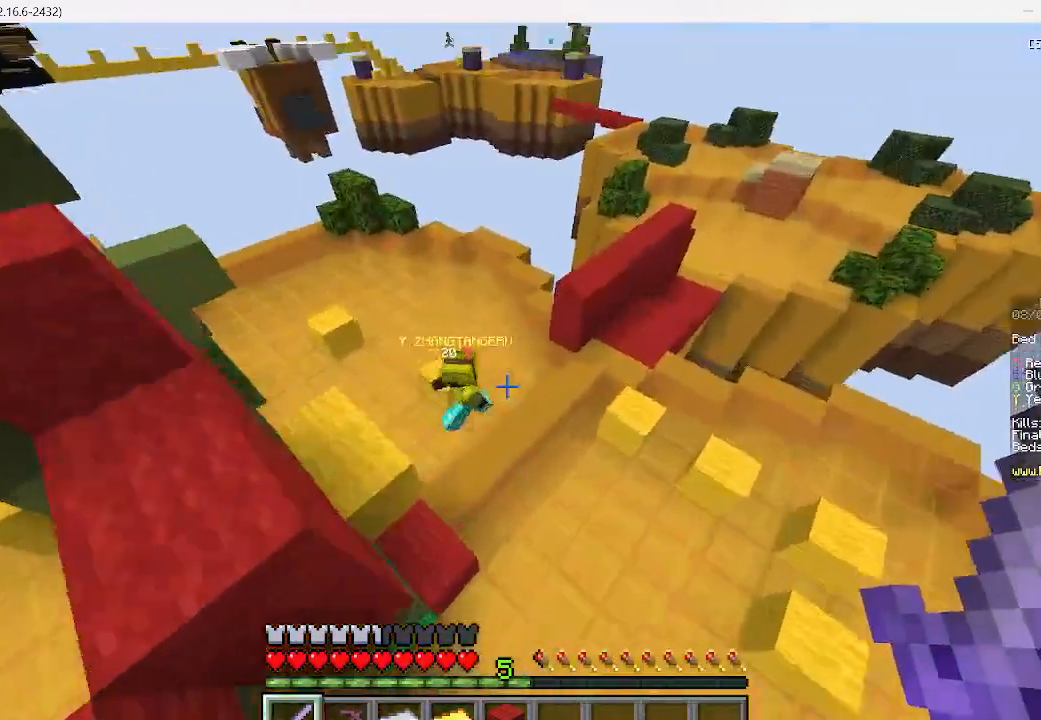
{"keys": ["w"], "mouse": ["left"], "events": [[67, "d", "up"], [67, "mouse_left", "down"], [89, "a", "down"], [489, "a", "up"]]}
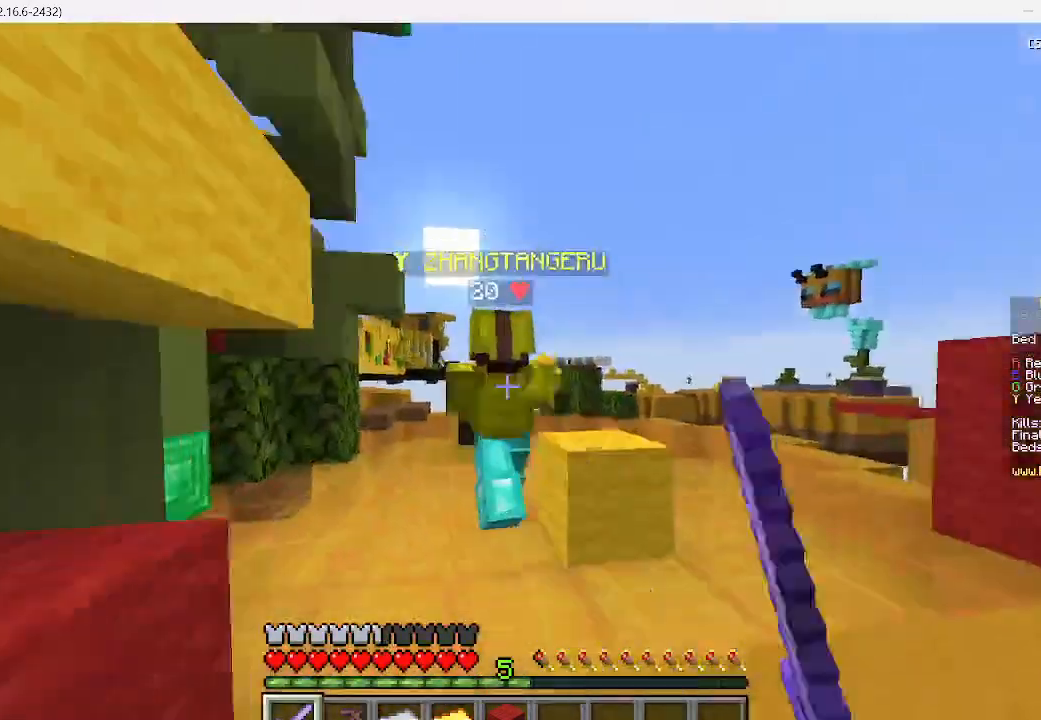
{"keys": ["w"], "mouse": ["left"], "events": []}
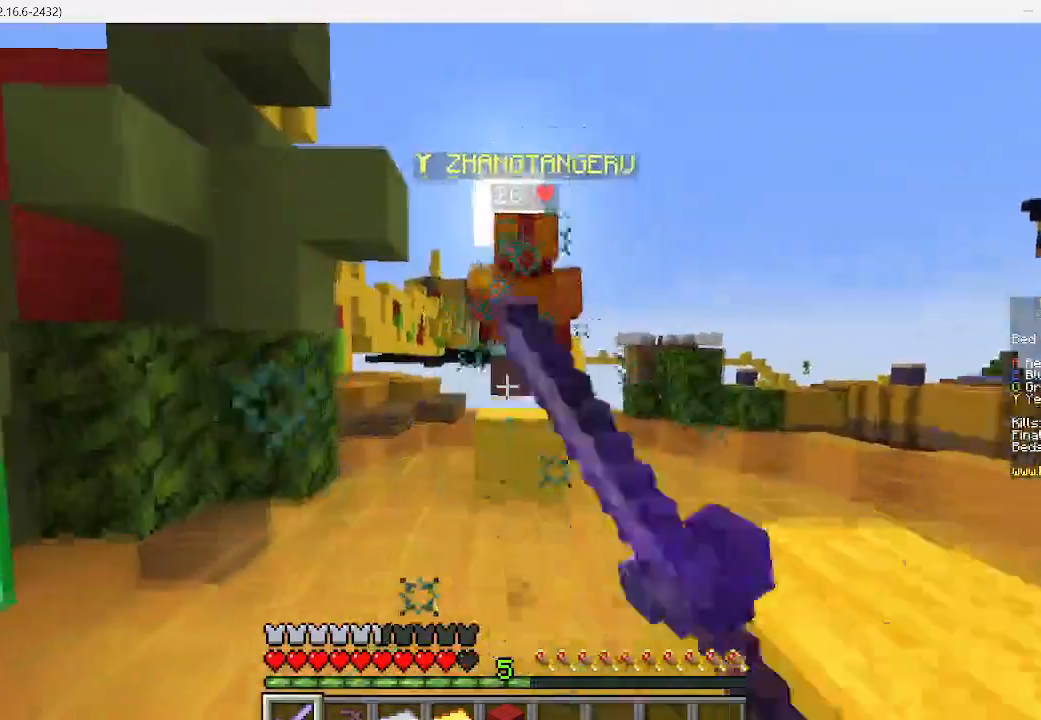
{"keys": [], "mouse": [], "events": [[445, "mouse_left", "up"], [445, "w", "up"]]}
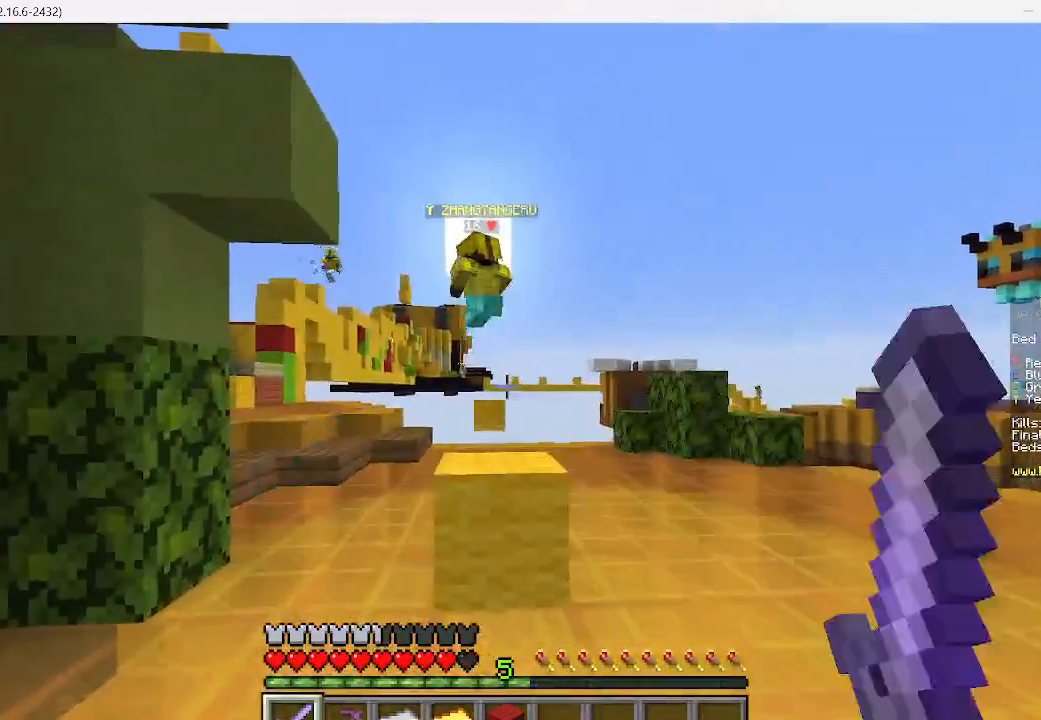
{"keys": ["w"], "mouse": [], "events": [[289, "w", "down"]]}
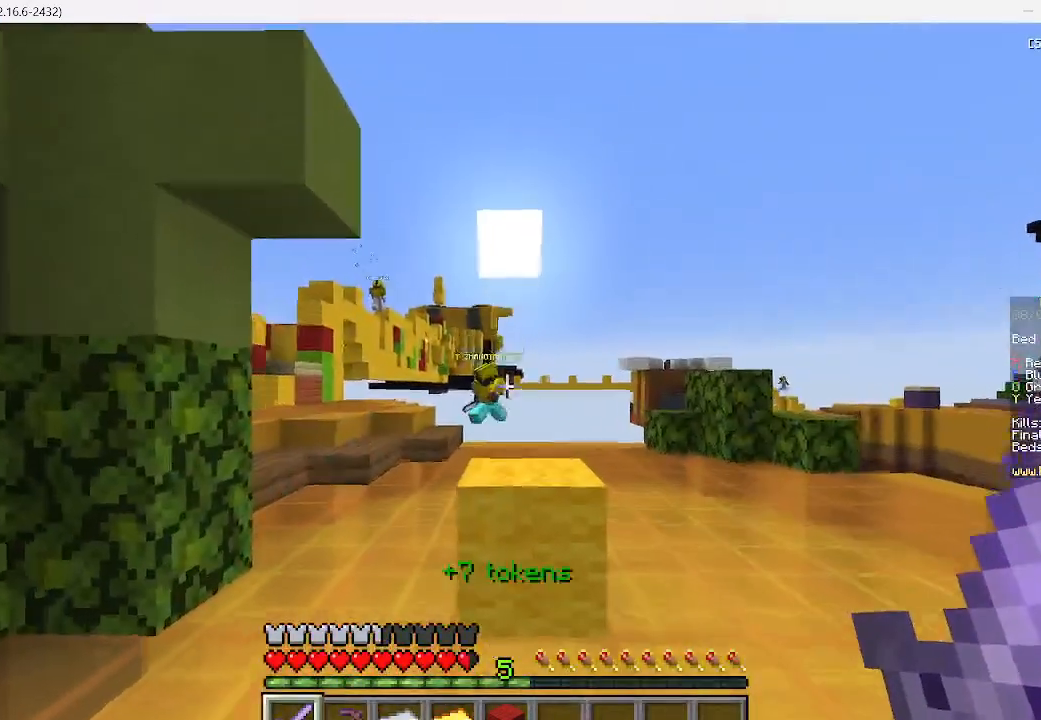
{"keys": ["w"], "mouse": [], "events": []}
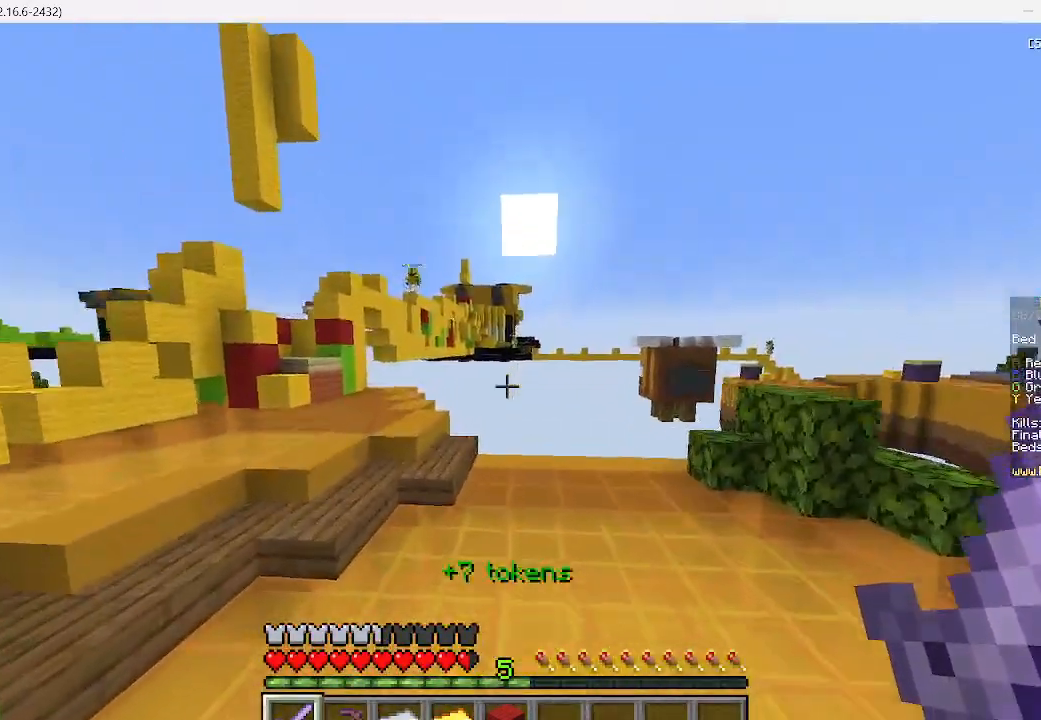
{"keys": [], "mouse": [], "events": [[356, "w", "up"]]}
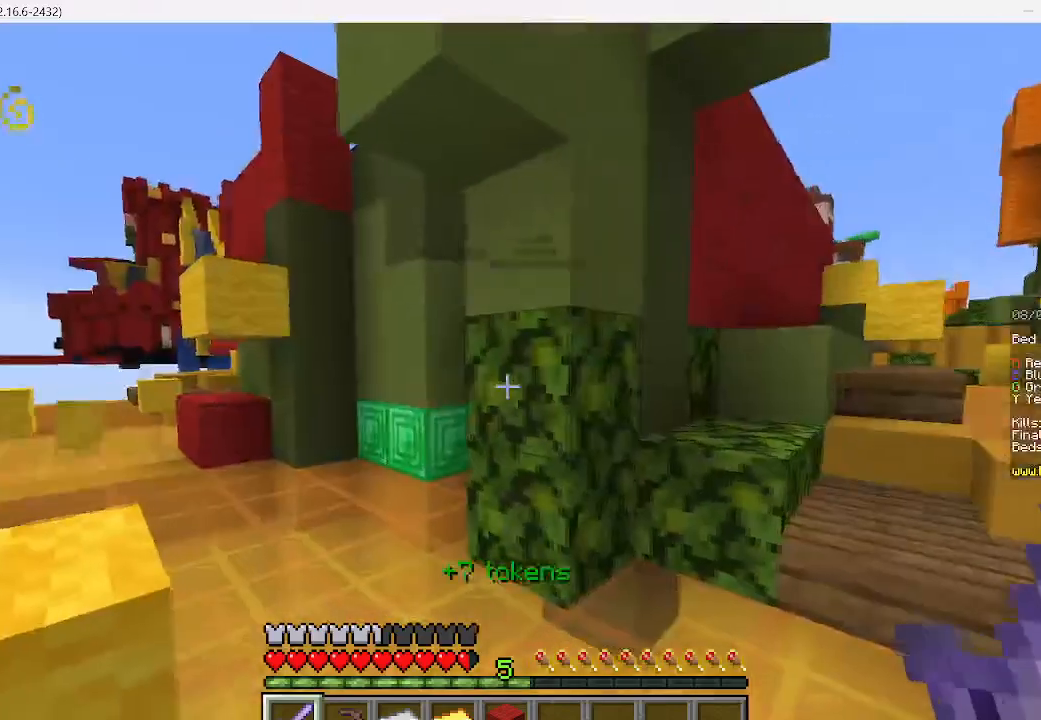
{"keys": ["a", "w"], "mouse": [], "events": [[156, "w", "down"], [378, "a", "down"]]}